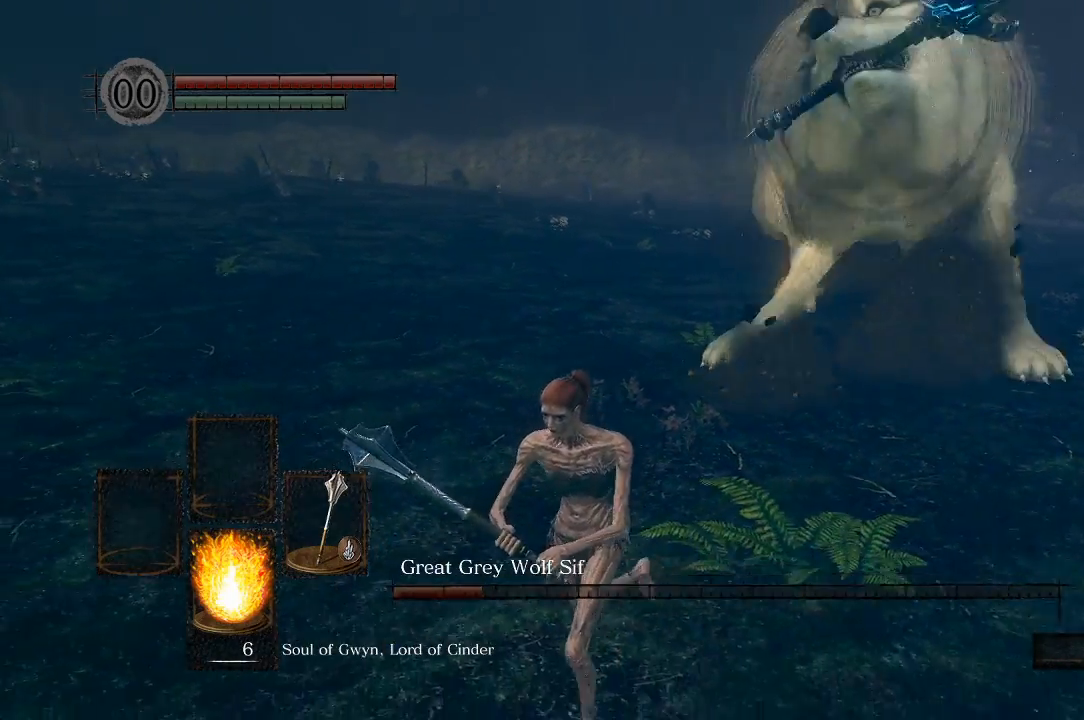
Gameplay with a controller (Xbox layout); each line is a JSON object with the inputs held at the frame after it (dt_ms = milliseconds from this image to that frame). "events" lists button and stick changes between this image and that frame as [ms after this image, input, new state], when the widget could be followed in between.
{"dt_ms": 500, "buttons": [], "left_stick": "down-left", "right_stick": "center", "events": []}
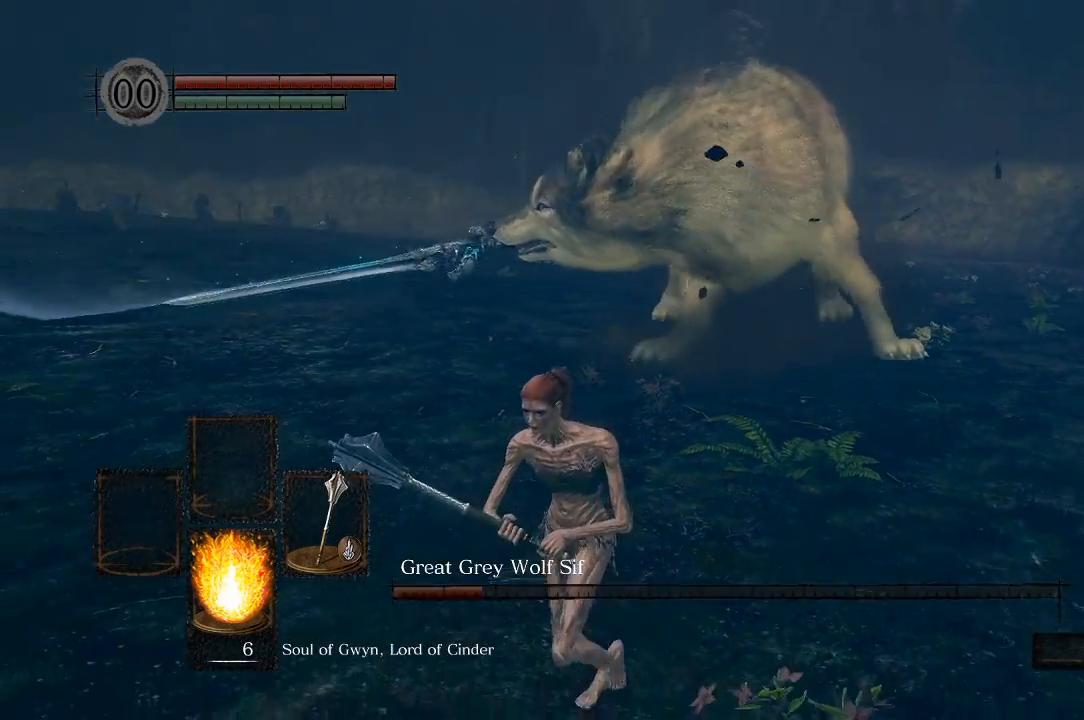
{"dt_ms": 500, "buttons": [], "left_stick": "down-left", "right_stick": "center", "events": []}
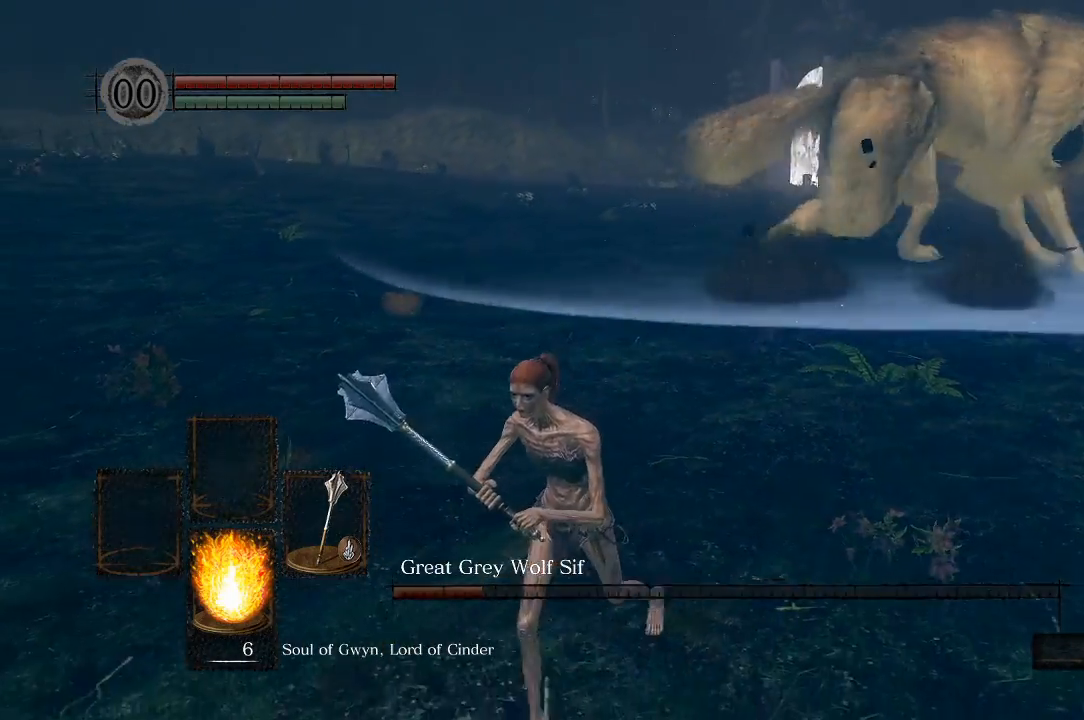
{"dt_ms": 500, "buttons": [], "left_stick": "down-left", "right_stick": "center", "events": []}
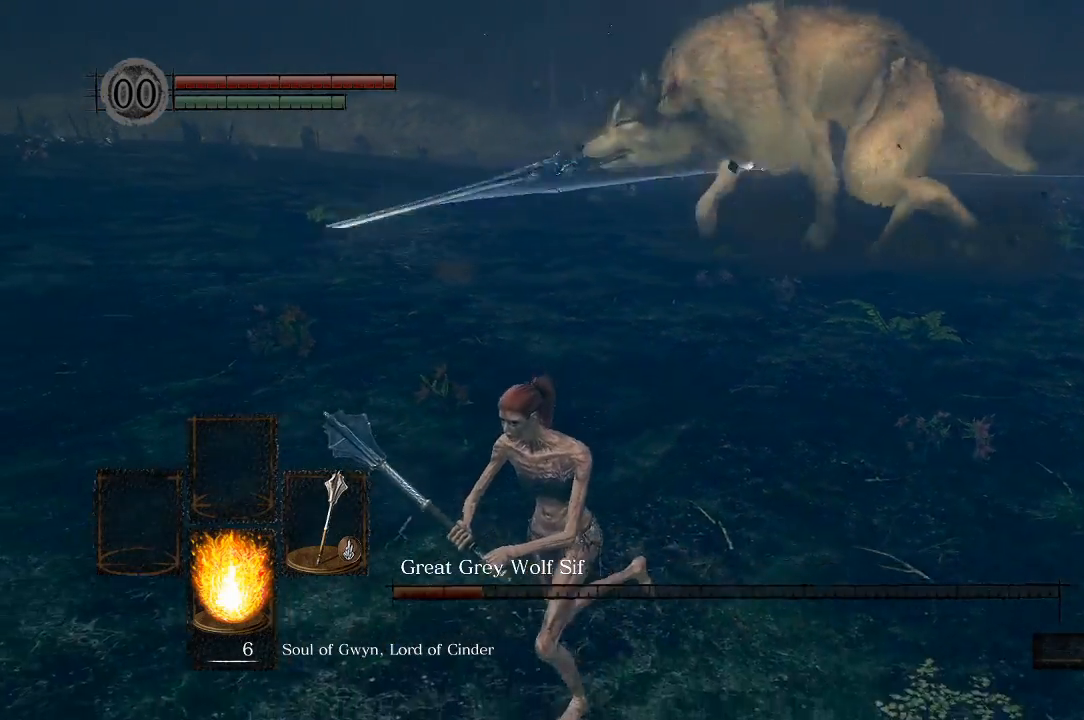
{"dt_ms": 500, "buttons": [], "left_stick": "left", "right_stick": "center", "events": [[467, "left_stick", "left"]]}
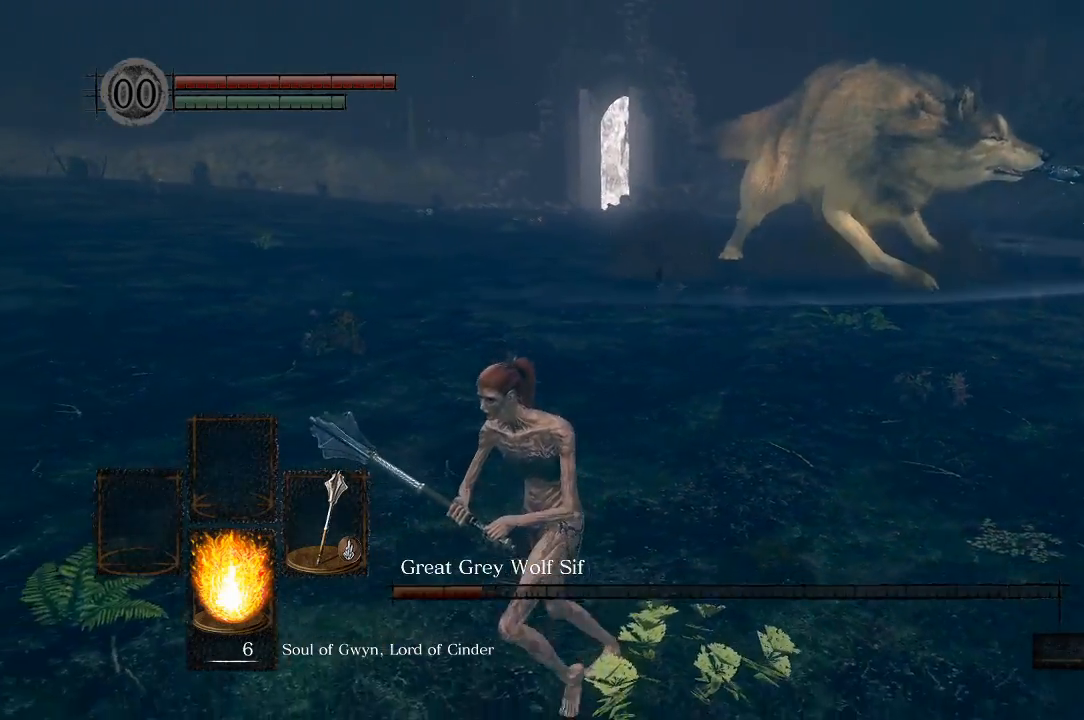
{"dt_ms": 500, "buttons": [], "left_stick": "center", "right_stick": "center", "events": [[333, "left_stick", "down-left"], [500, "left_stick", "center"]]}
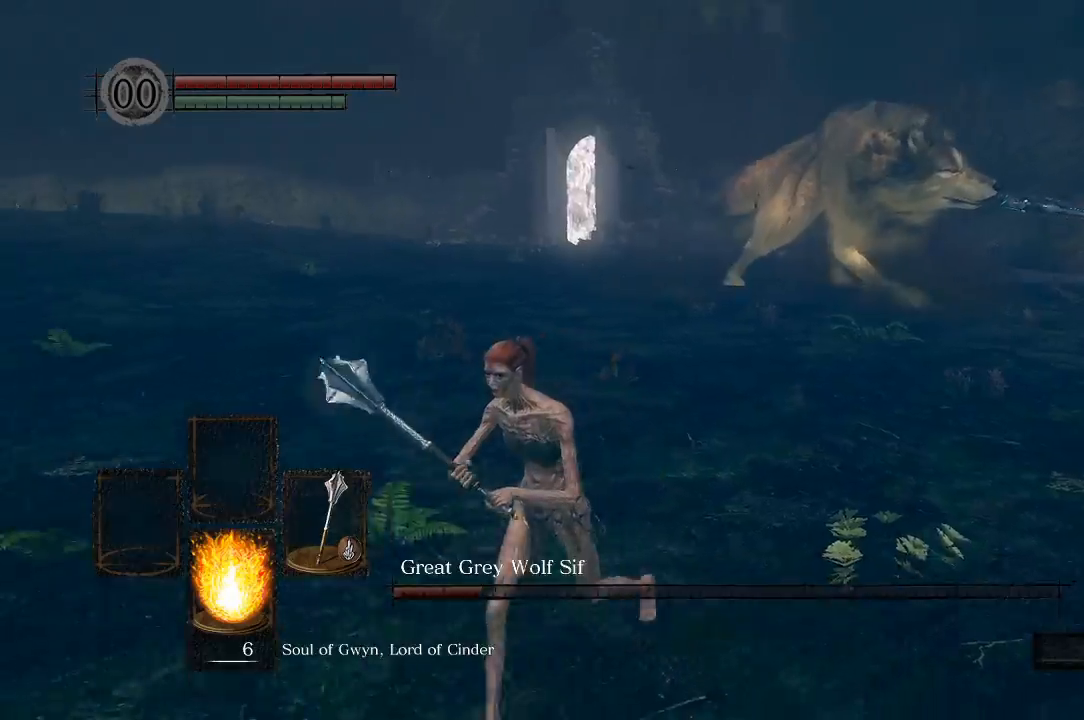
{"dt_ms": 500, "buttons": [], "left_stick": "up-right", "right_stick": "center", "events": [[83, "left_stick", "down-right"], [200, "left_stick", "right"], [350, "left_stick", "up-right"]]}
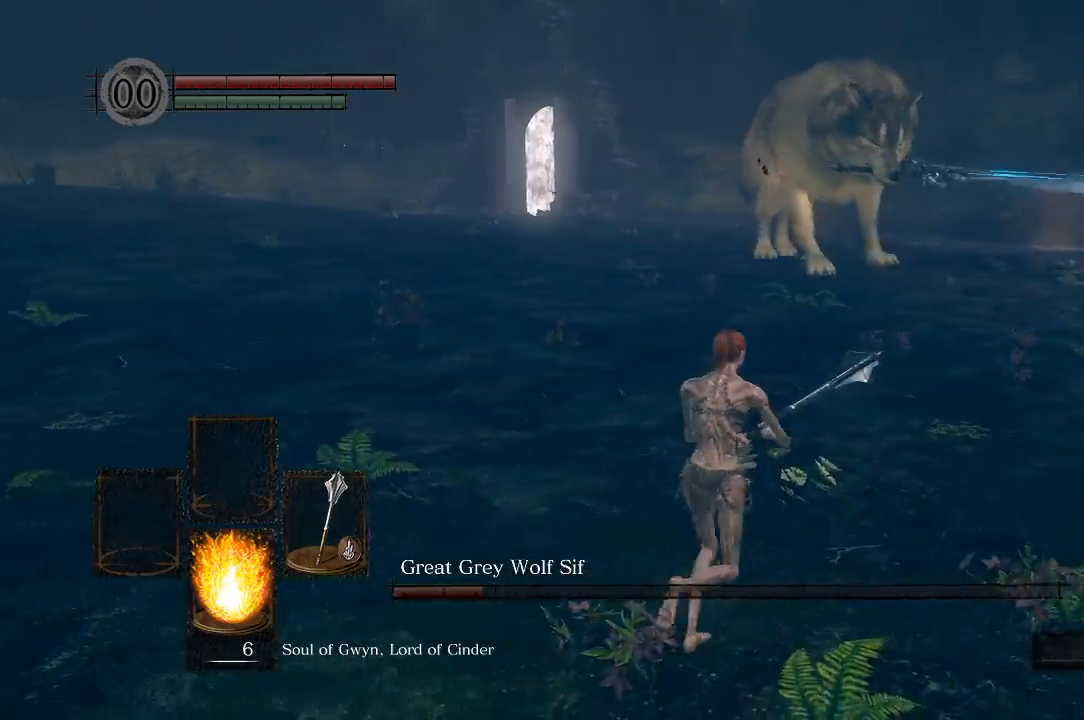
{"dt_ms": 500, "buttons": [], "left_stick": "down-right", "right_stick": "center", "events": [[400, "left_stick", "right"], [500, "left_stick", "down-right"]]}
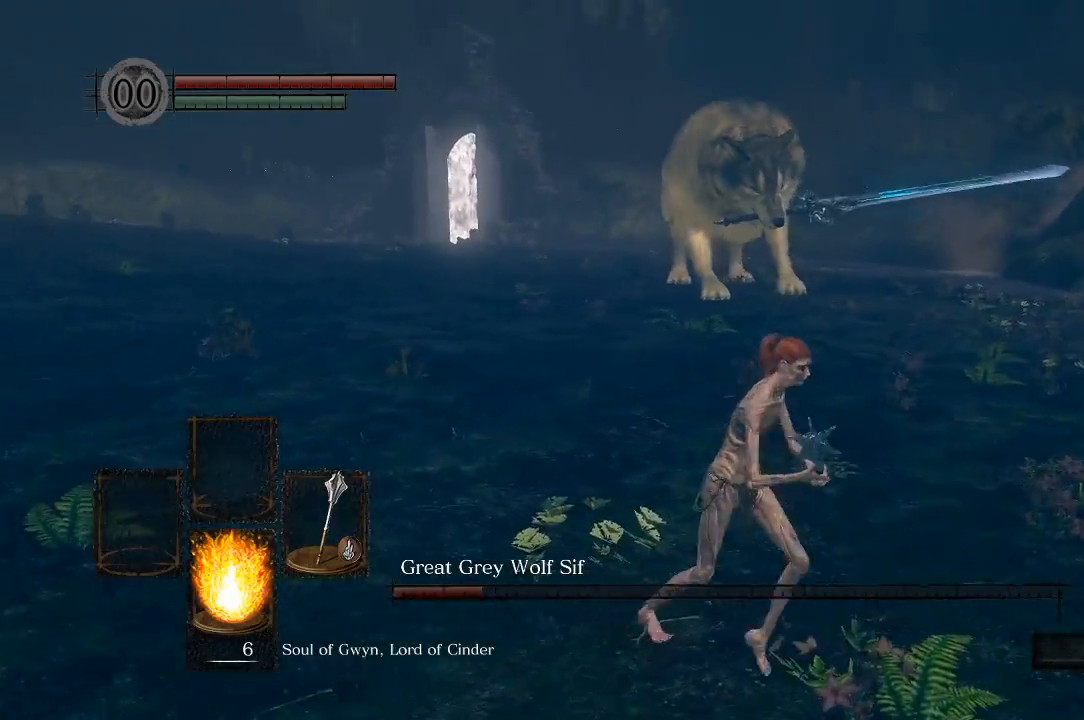
{"dt_ms": 1000, "buttons": [], "left_stick": "up-right", "right_stick": "left"}
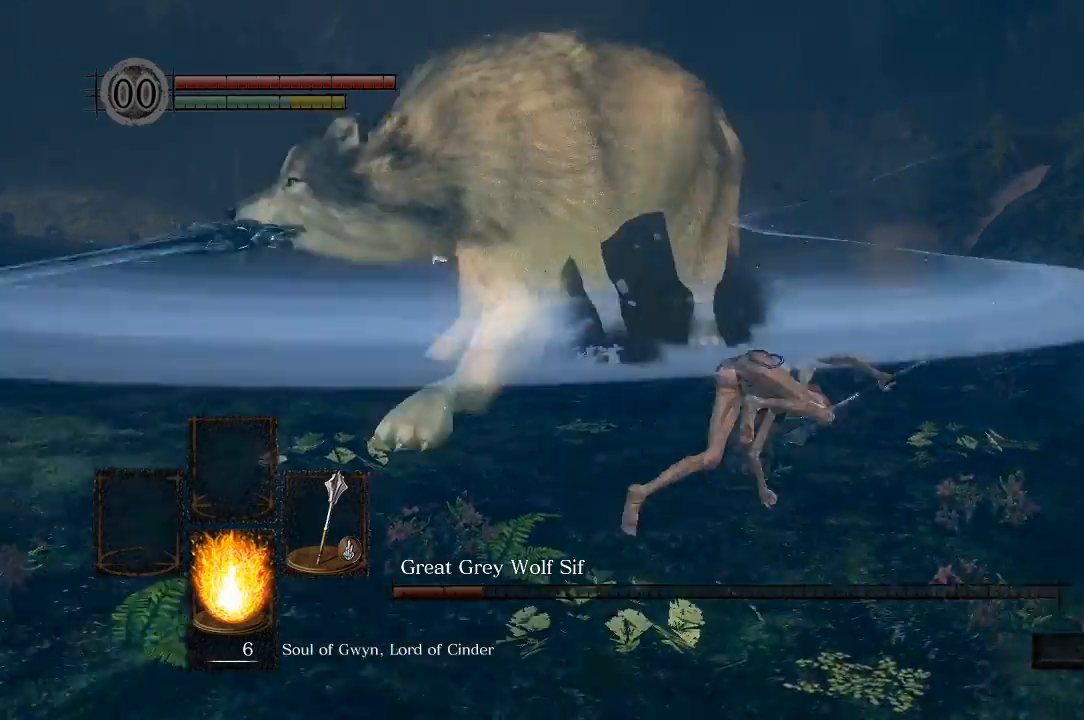
{"dt_ms": 500, "buttons": [], "left_stick": "down-left", "right_stick": "left", "events": [[267, "left_stick", "up"], [367, "left_stick", "up-left"], [467, "left_stick", "down-left"]]}
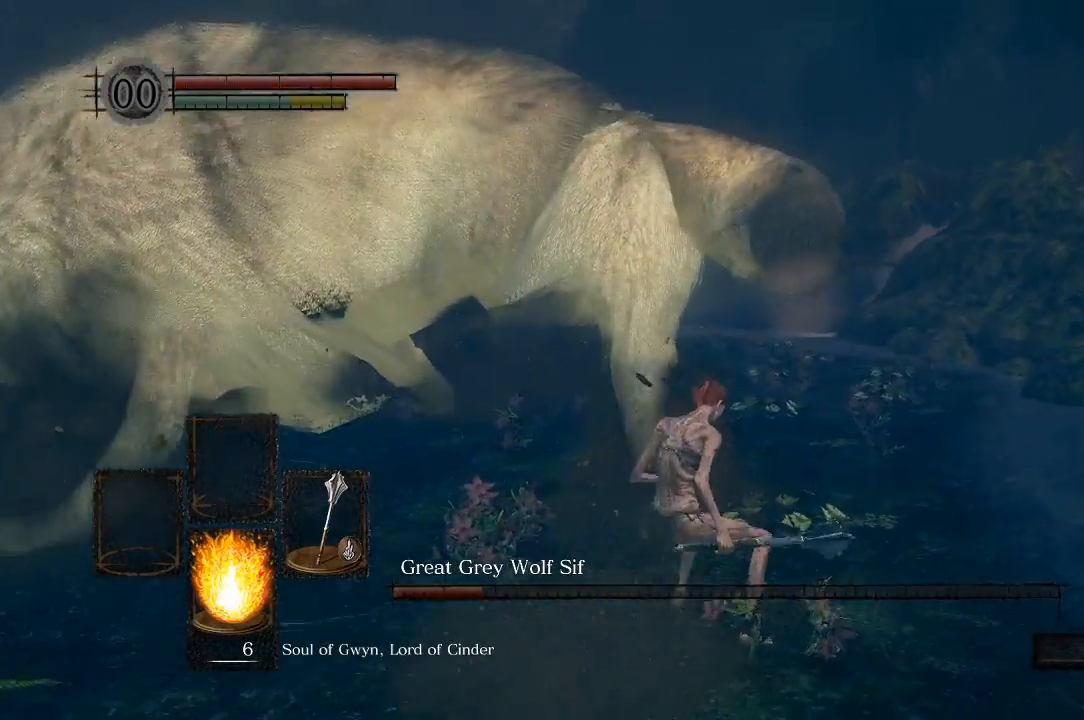
{"dt_ms": 500, "buttons": [], "left_stick": "up", "right_stick": "left", "events": [[17, "left_stick", "center"], [100, "left_stick", "down-right"], [200, "left_stick", "up-right"], [367, "left_stick", "up"]]}
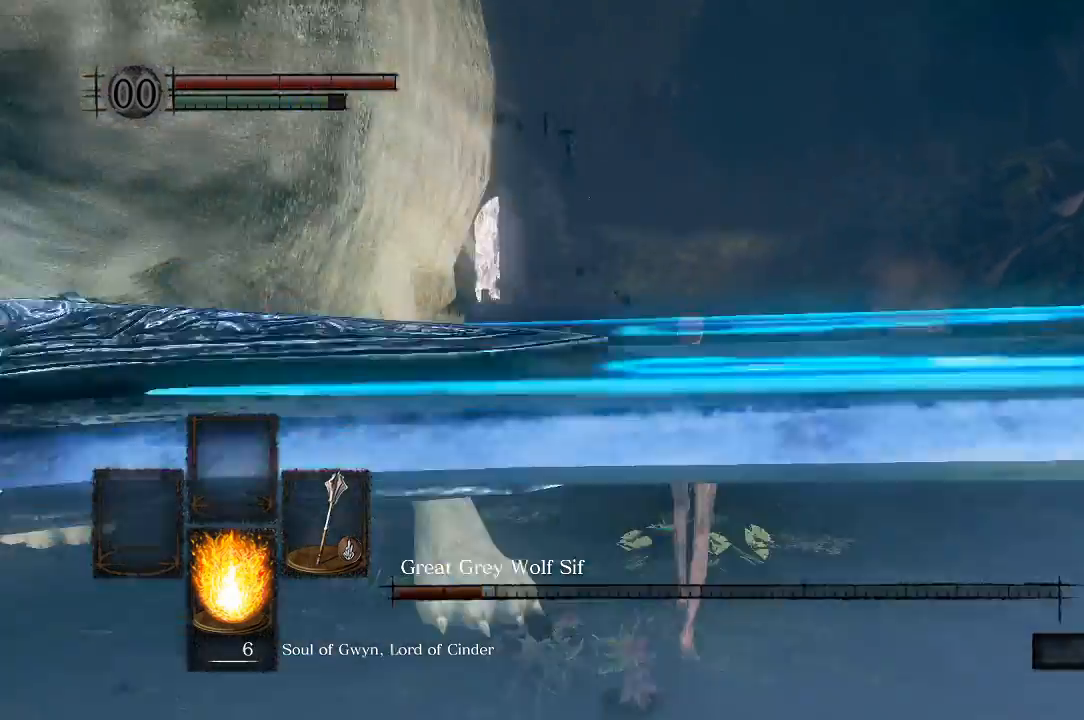
{"dt_ms": 500, "buttons": [], "left_stick": "up-right", "right_stick": "left", "events": [[400, "left_stick", "up-right"]]}
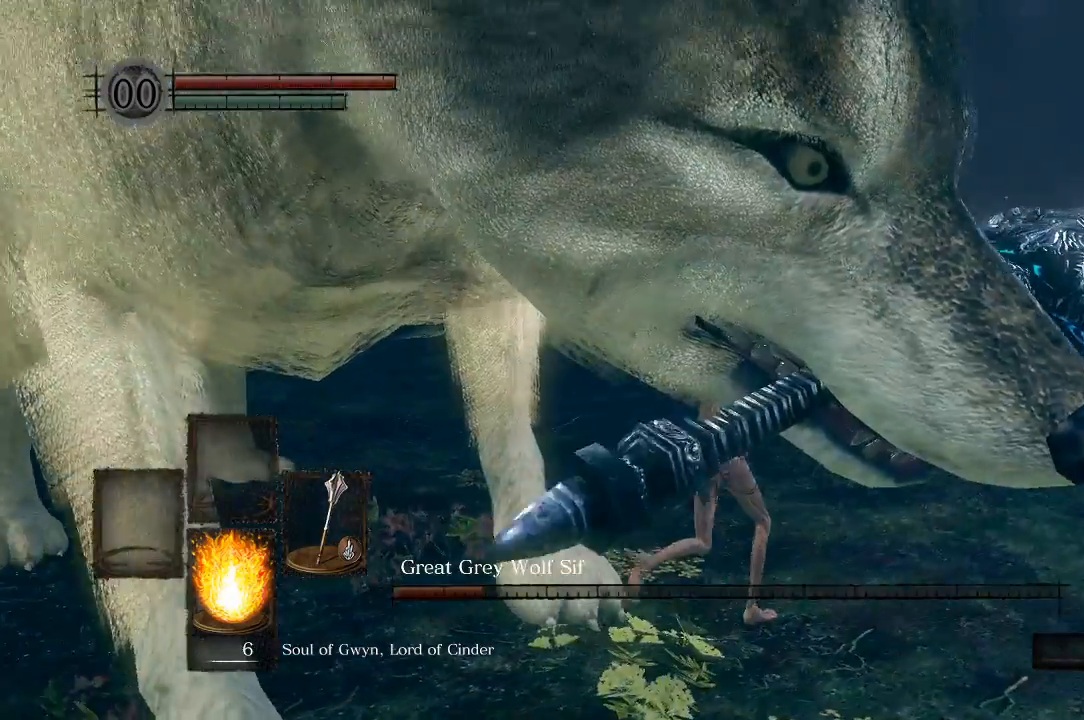
{"dt_ms": 500, "buttons": [], "left_stick": "up-right", "right_stick": "left", "events": [[183, "B", "down"], [300, "B", "up"]]}